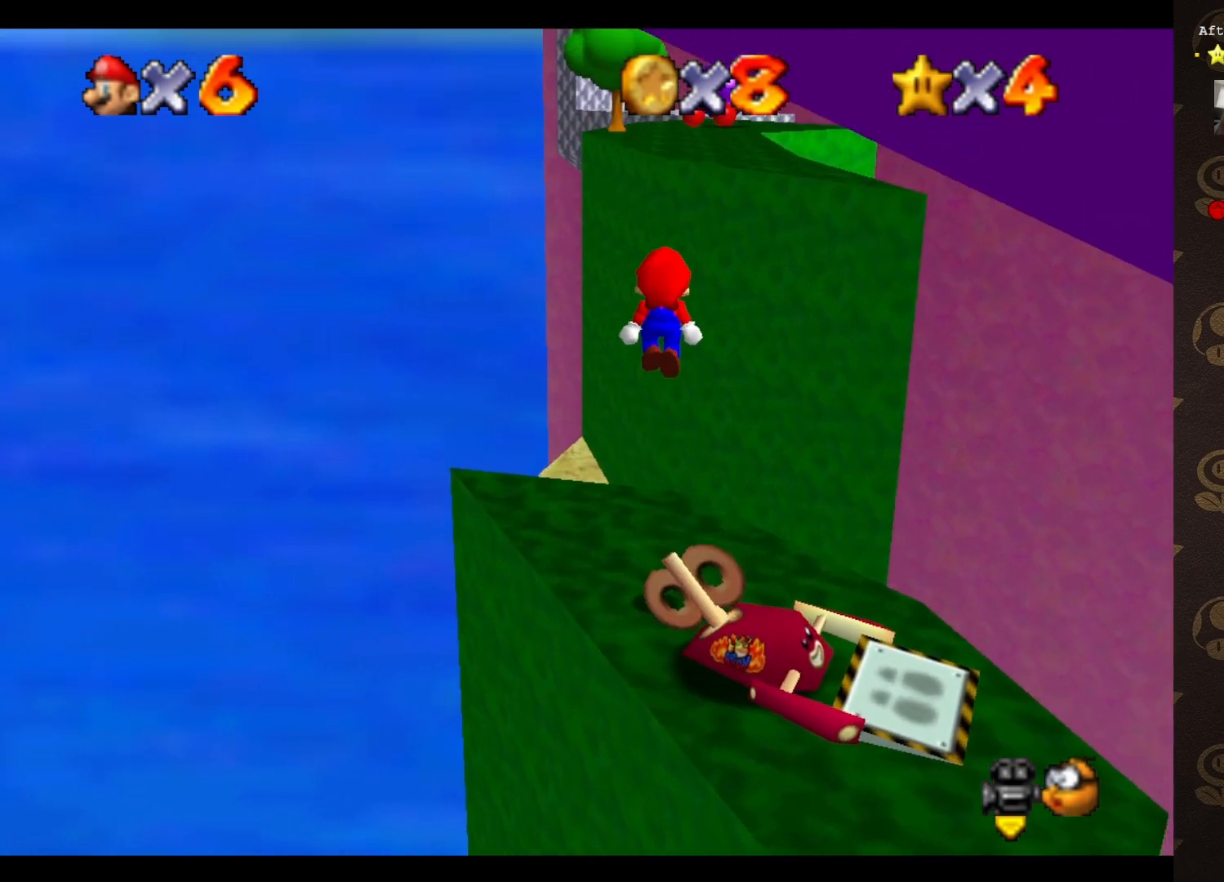
Gameplay with a controller (Nintendo layout); each line is a JSON object with the inputs held at the frame after it. "events" lists button and stick changes between this image and that frame as [ms after this image, input, new state], when the widget could be followed in between. Not read: L3 R3 Z.
{"buttons": [], "left_stick": "up", "events": [[383, "A", "up"]]}
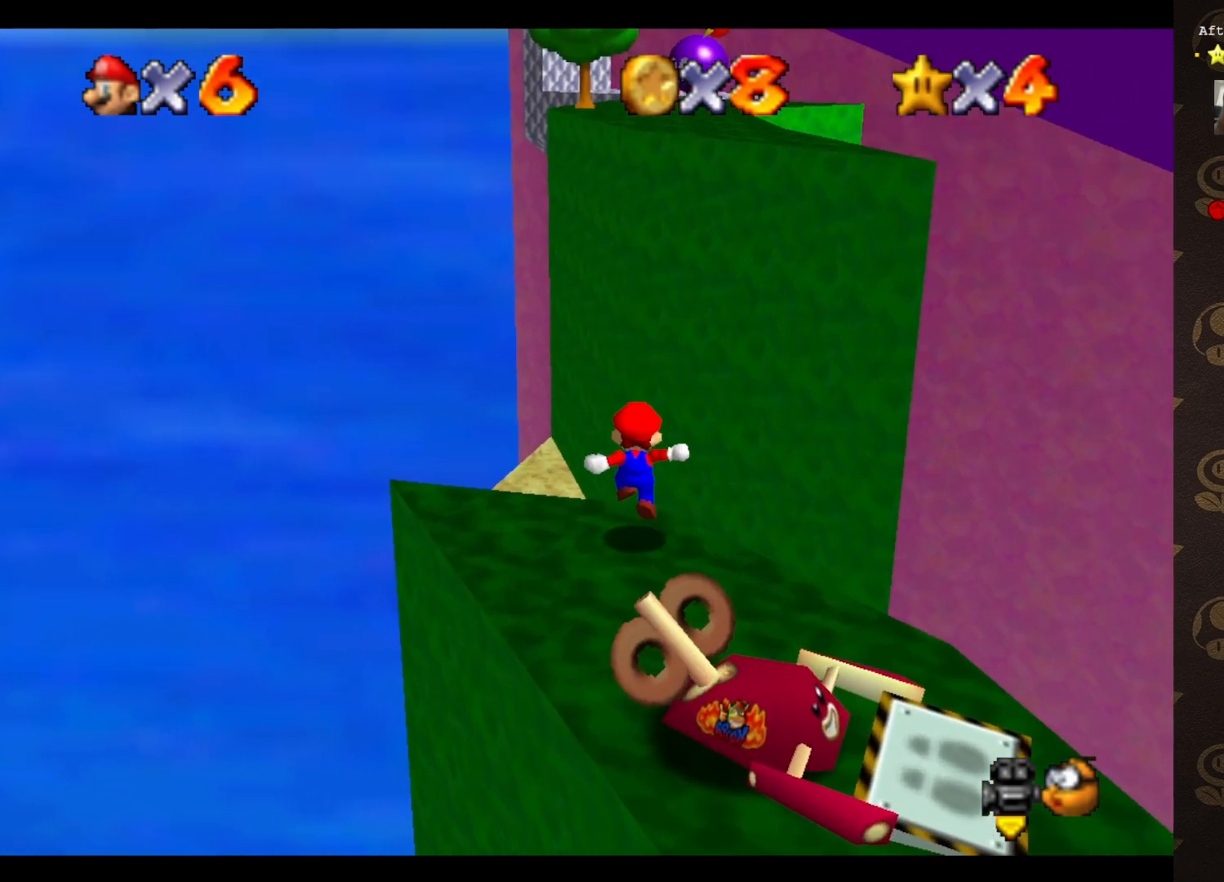
{"buttons": [], "left_stick": "up-right", "events": [[133, "A", "down"], [133, "left_stick", "up-right"], [333, "B", "down"], [367, "A", "up"], [400, "B", "up"]]}
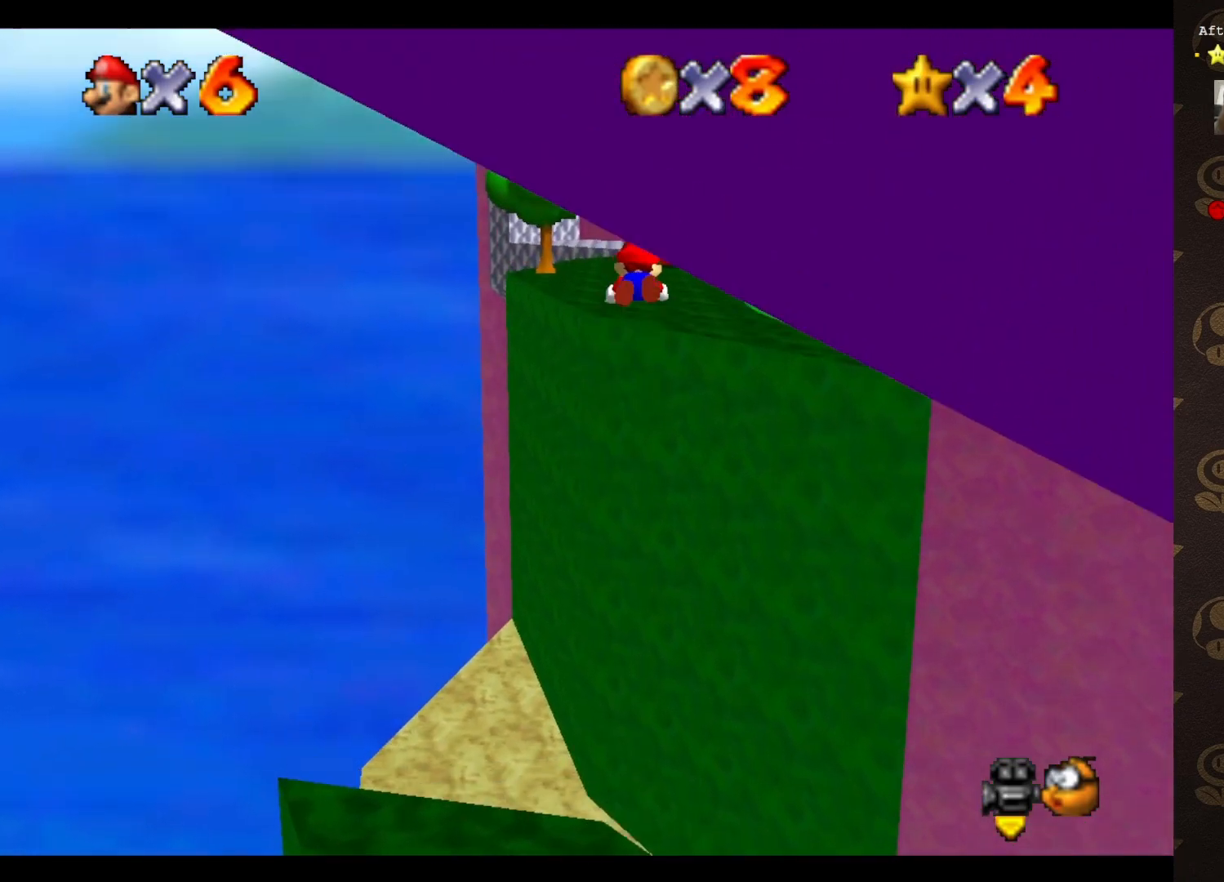
{"buttons": [], "left_stick": "up-right", "events": []}
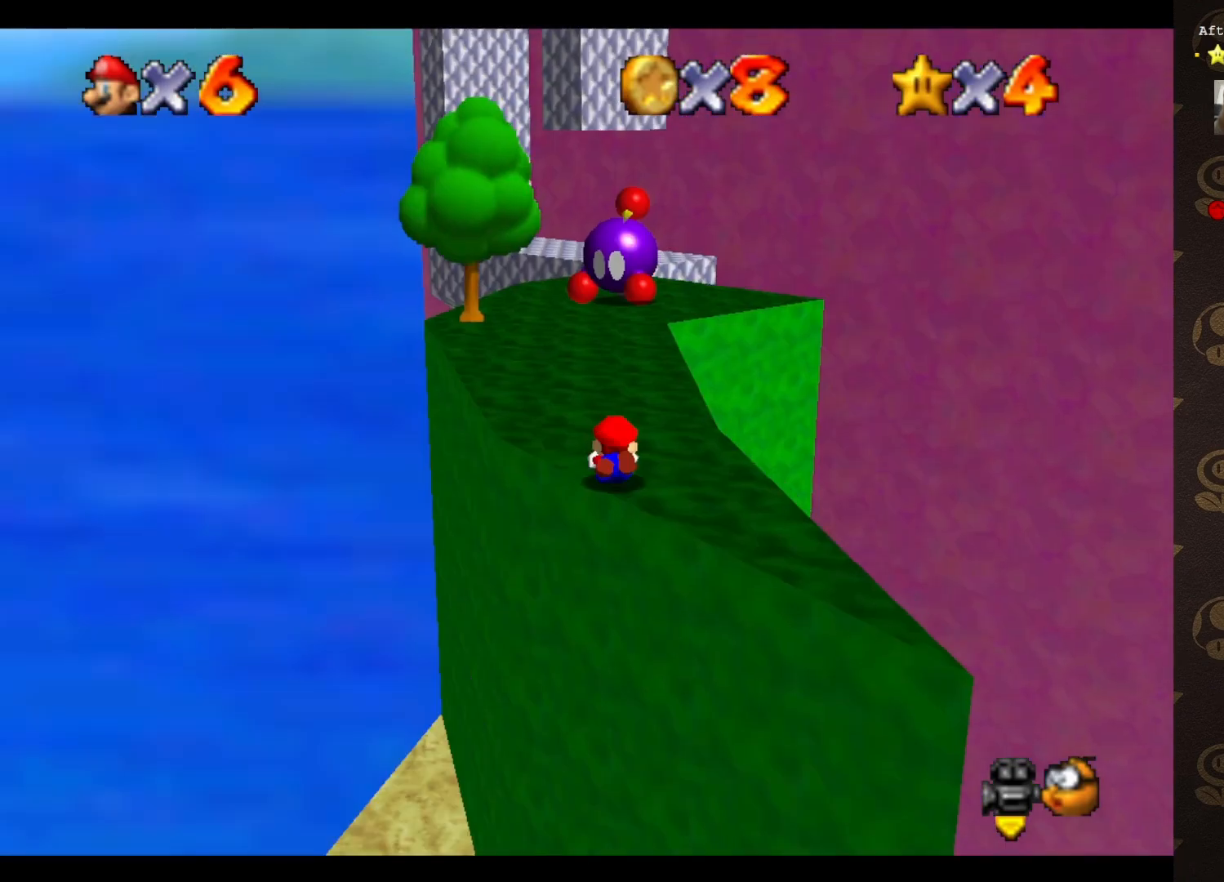
{"buttons": [], "left_stick": "up", "events": [[33, "A", "down"], [83, "A", "up"], [183, "A", "down"], [183, "left_stick", "center"], [217, "A", "up"], [300, "left_stick", "left"], [417, "left_stick", "up"]]}
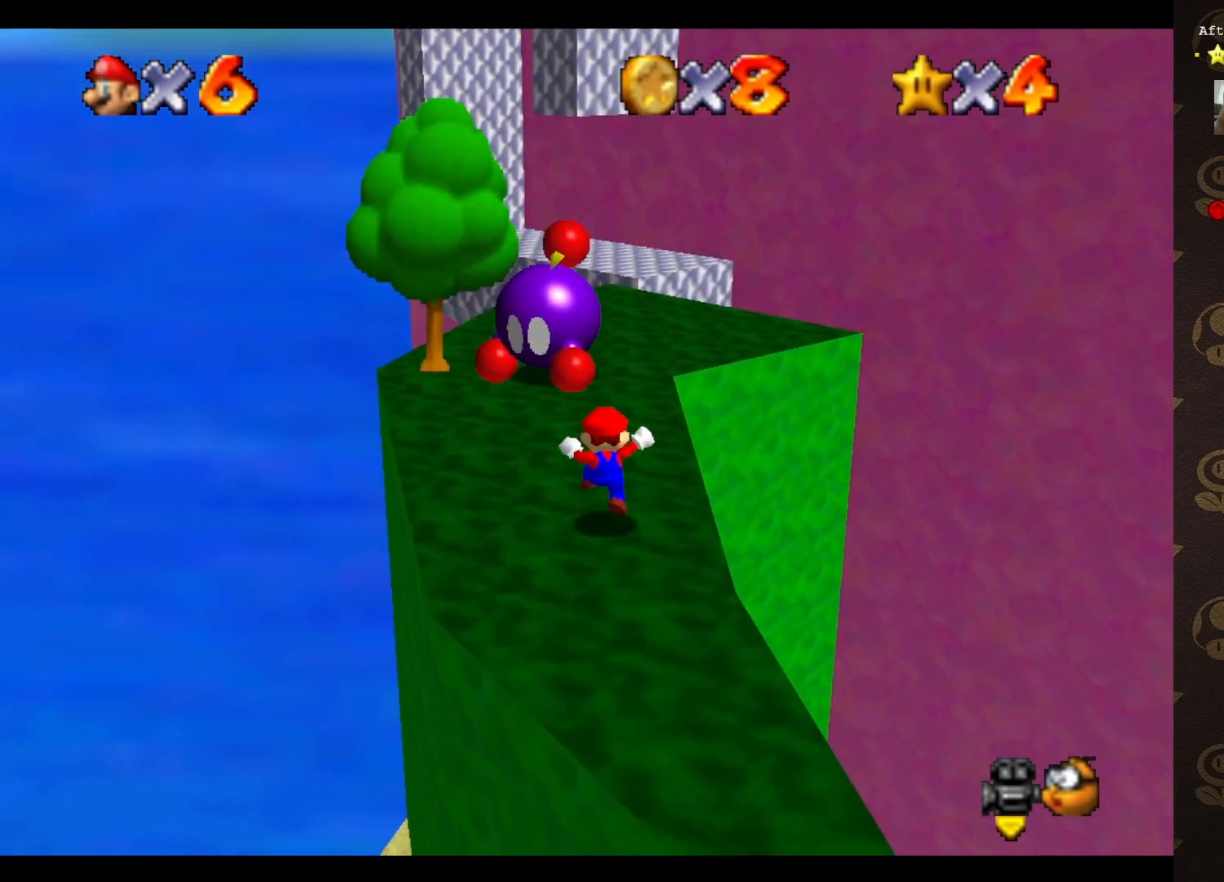
{"buttons": [], "left_stick": "down", "events": [[233, "A", "down"], [333, "A", "up"], [383, "left_stick", "down"]]}
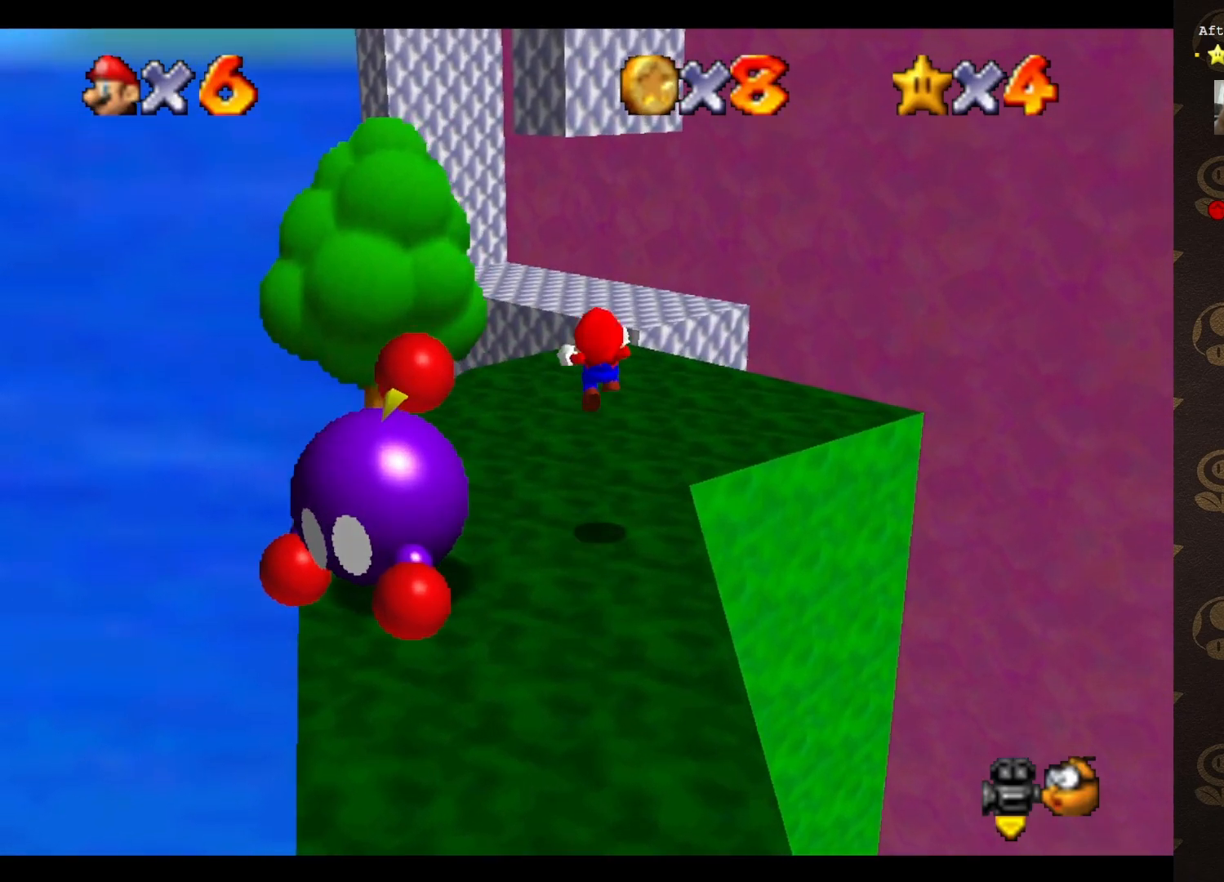
{"buttons": [], "left_stick": "up", "events": [[167, "left_stick", "center"], [400, "left_stick", "up"]]}
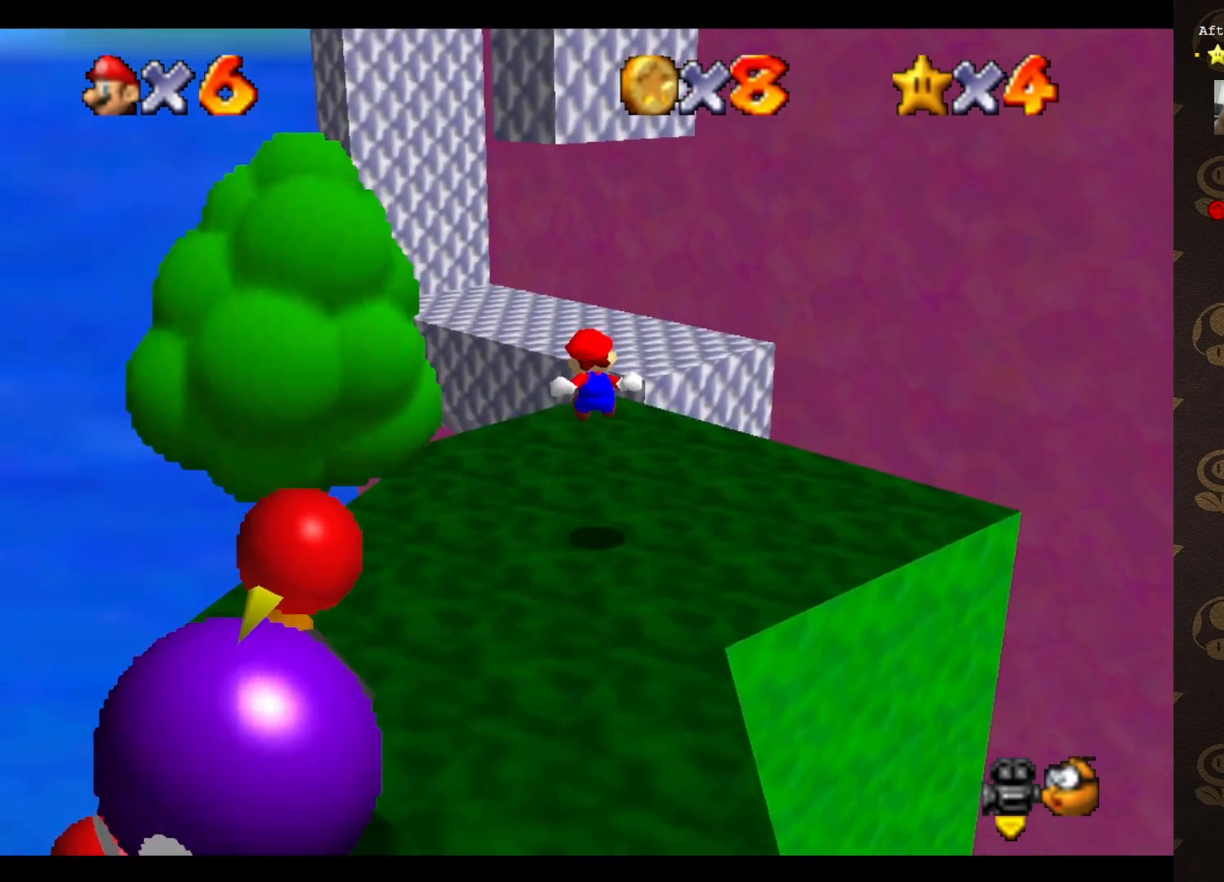
{"buttons": ["A"], "left_stick": "up", "events": [[500, "A", "down"]]}
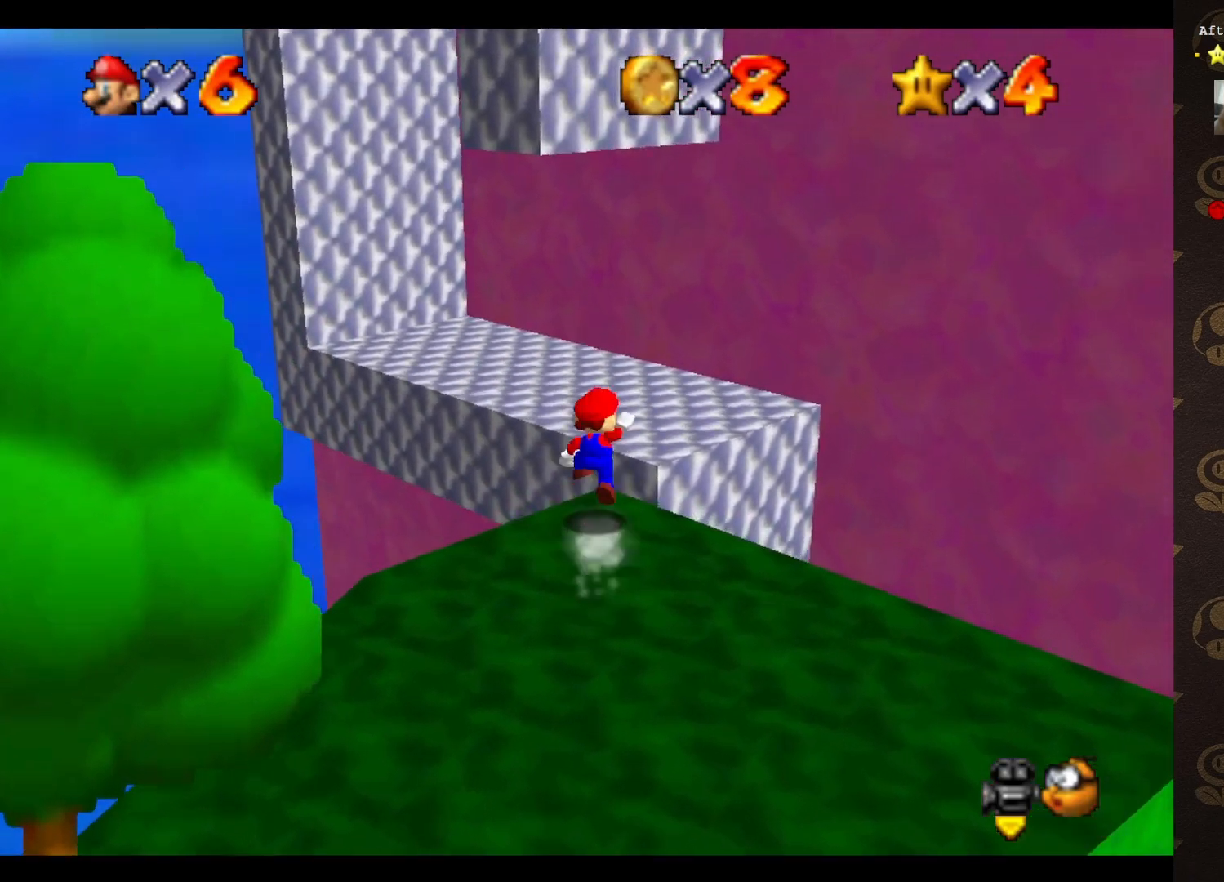
{"buttons": [], "left_stick": "up-left", "events": [[50, "A", "up"], [217, "C_LEFT", "down"], [317, "C_LEFT", "up"], [417, "left_stick", "up-left"]]}
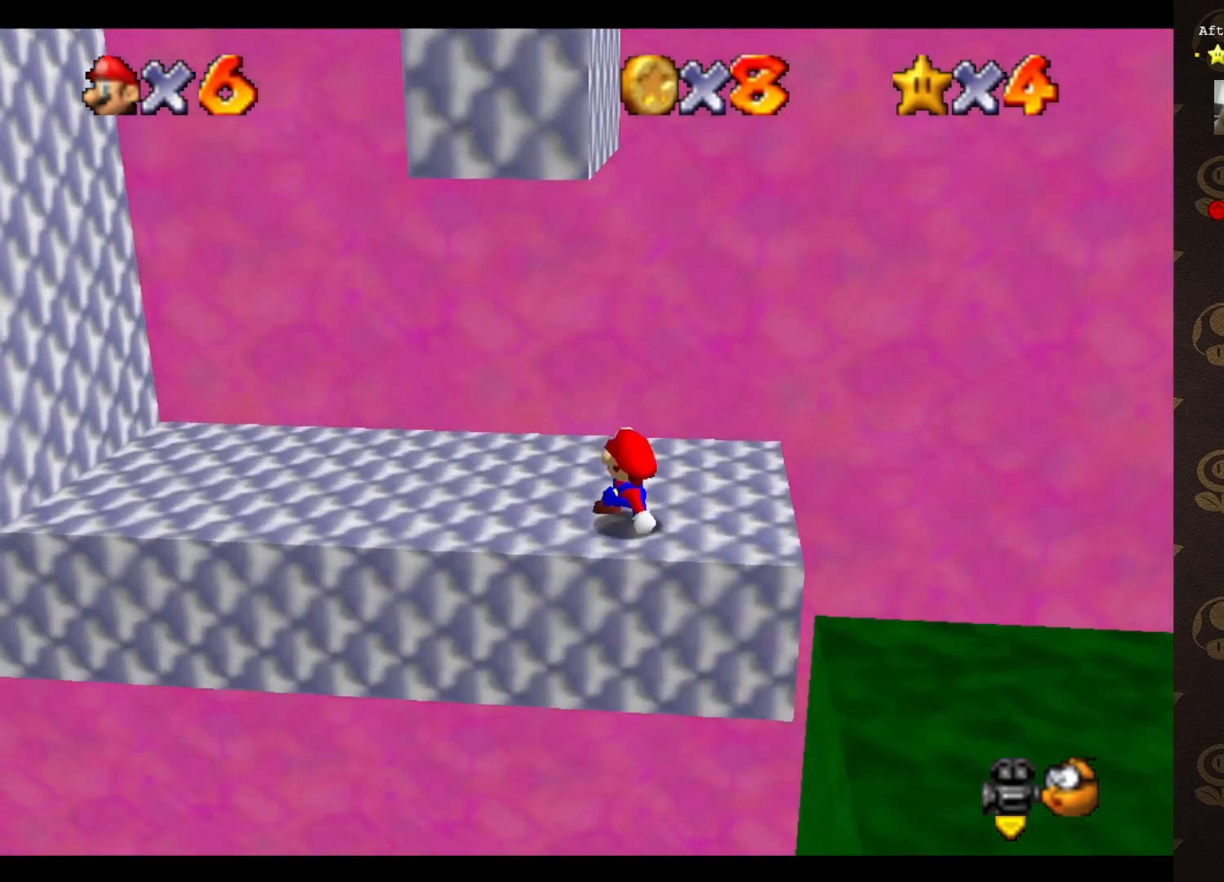
{"buttons": [], "left_stick": "left", "events": [[133, "left_stick", "left"], [350, "A", "down"], [417, "A", "up"]]}
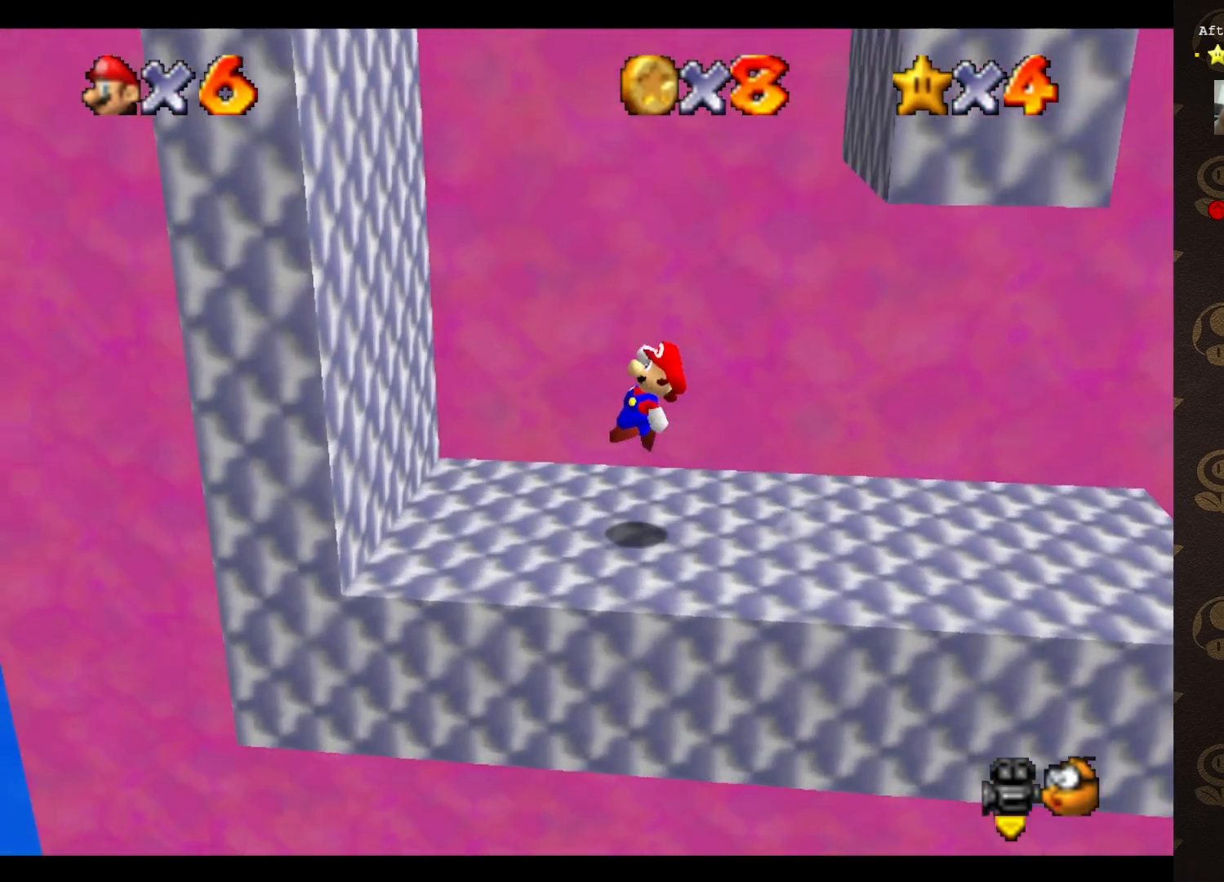
{"buttons": ["A"], "left_stick": "up-right", "events": [[233, "A", "down"], [233, "left_stick", "up-right"]]}
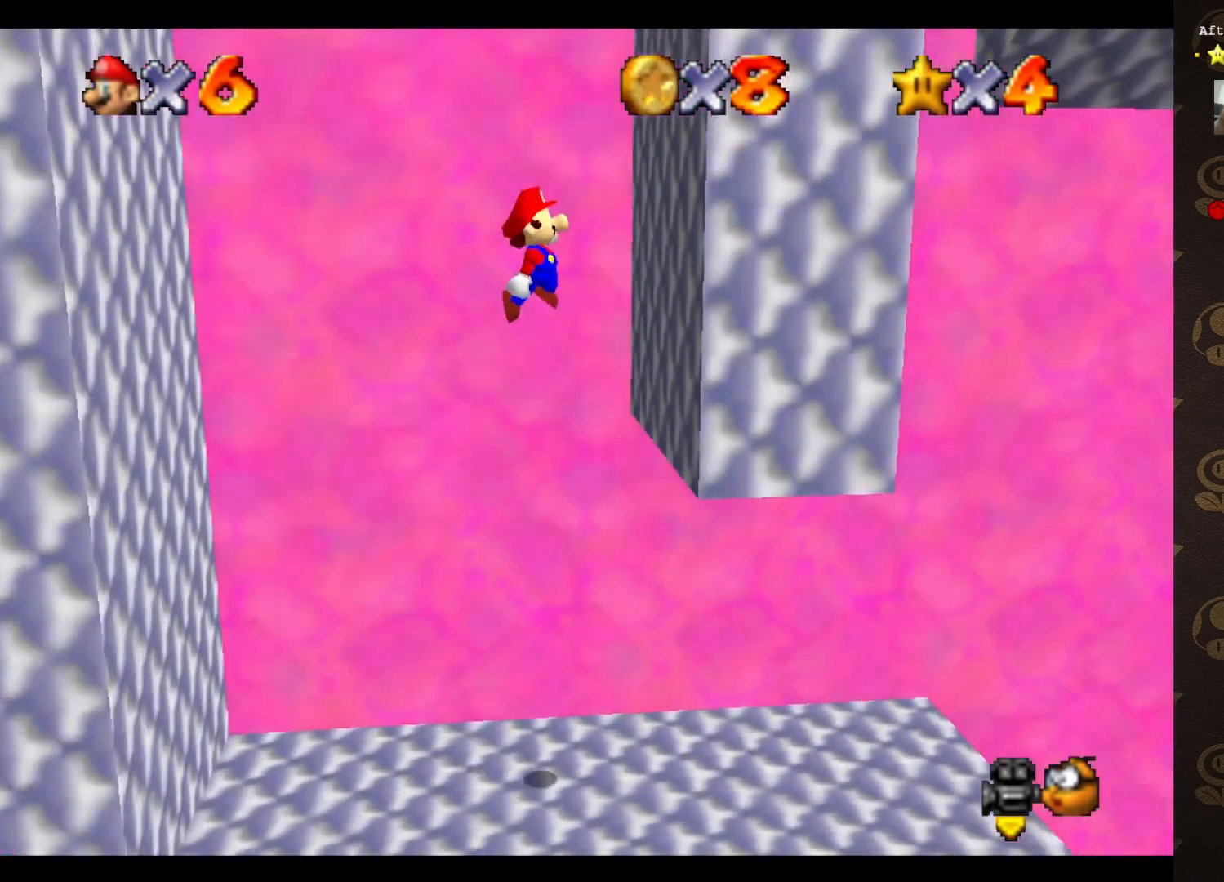
{"buttons": [], "left_stick": "left", "events": [[67, "A", "up"], [83, "left_stick", "center"], [133, "A", "down"], [133, "left_stick", "left"], [250, "A", "up"]]}
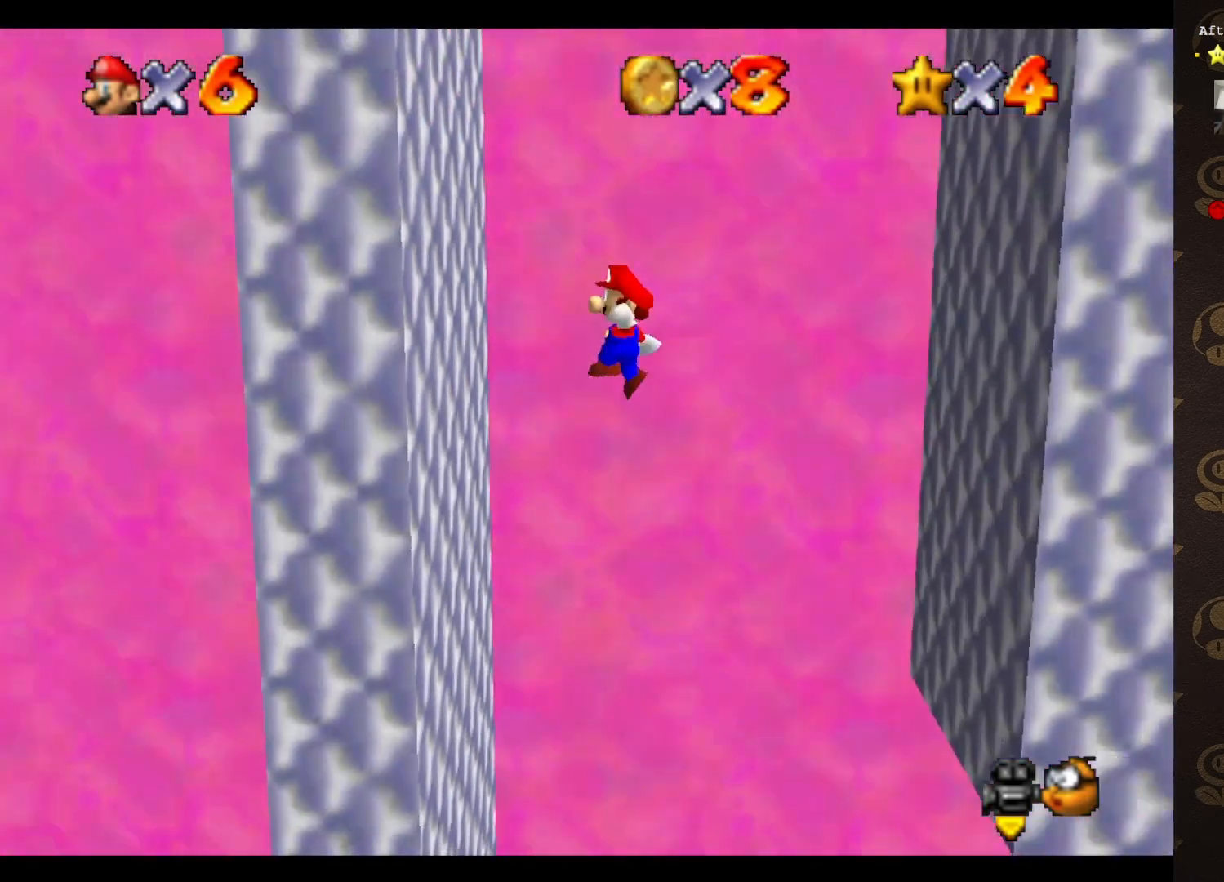
{"buttons": [], "left_stick": "right", "events": [[183, "A", "down"], [183, "left_stick", "down-right"], [250, "left_stick", "right"], [483, "A", "up"]]}
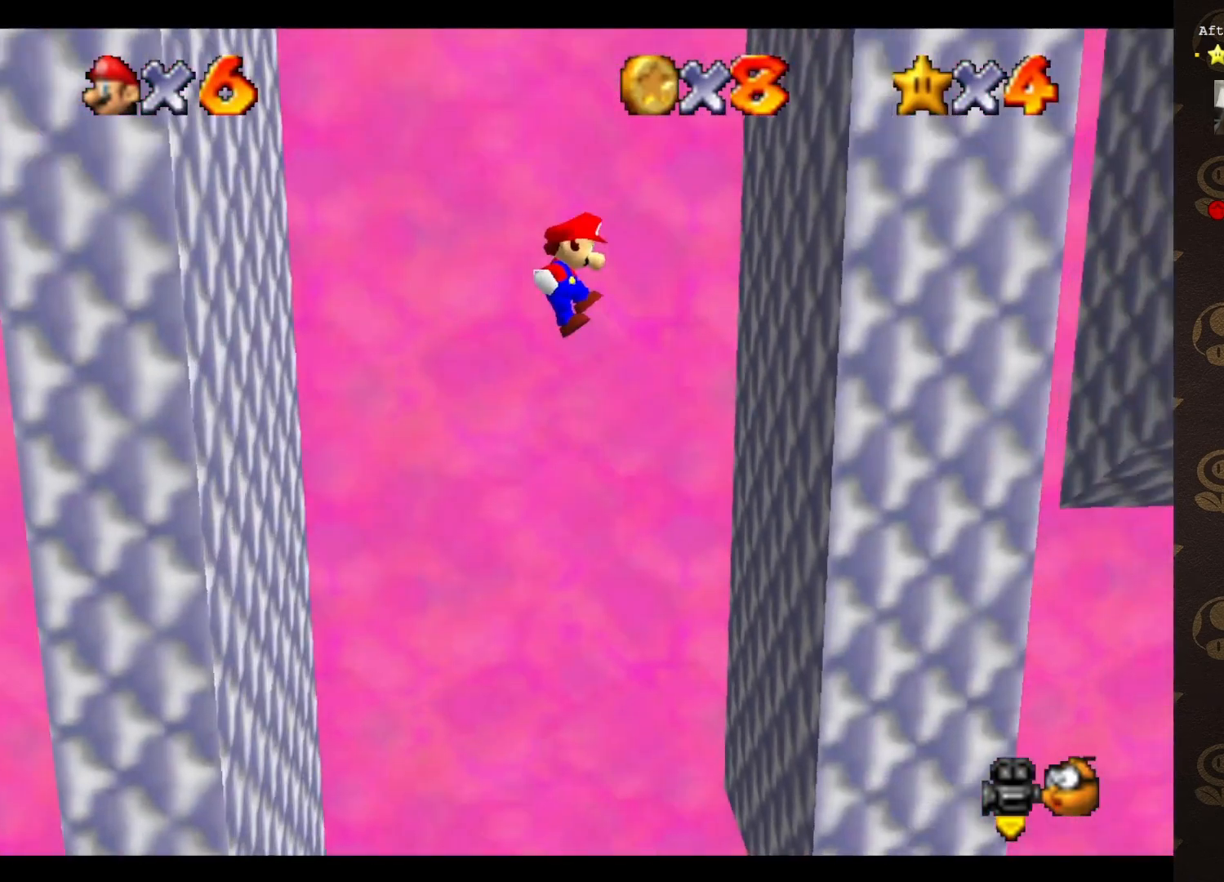
{"buttons": ["A"], "left_stick": "left", "events": [[267, "left_stick", "down-left"], [300, "A", "down"], [333, "left_stick", "left"]]}
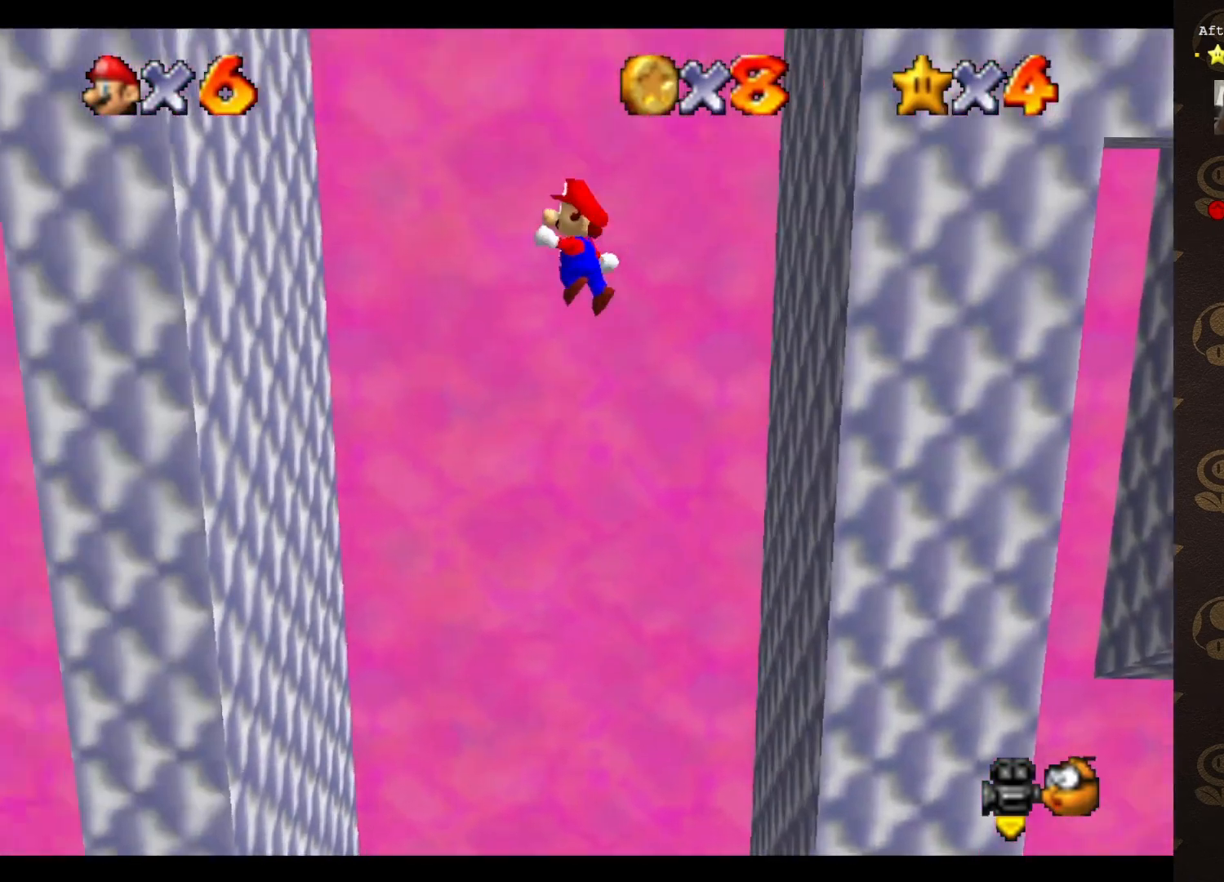
{"buttons": ["A"], "left_stick": "right", "events": [[17, "A", "up"], [350, "left_stick", "down"], [383, "A", "down"], [450, "left_stick", "right"]]}
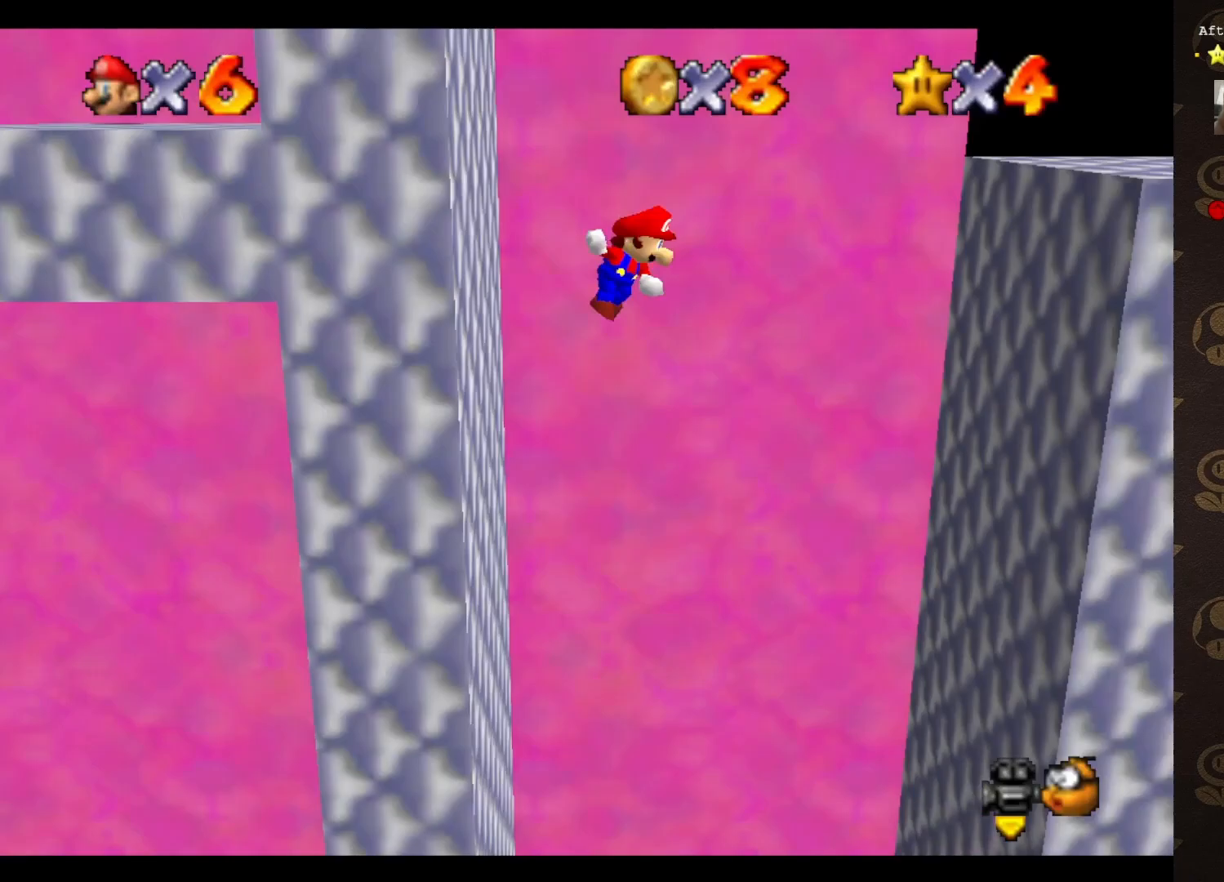
{"buttons": ["A"], "left_stick": "left", "events": [[33, "A", "up"], [433, "left_stick", "down"], [467, "A", "down"], [500, "left_stick", "left"]]}
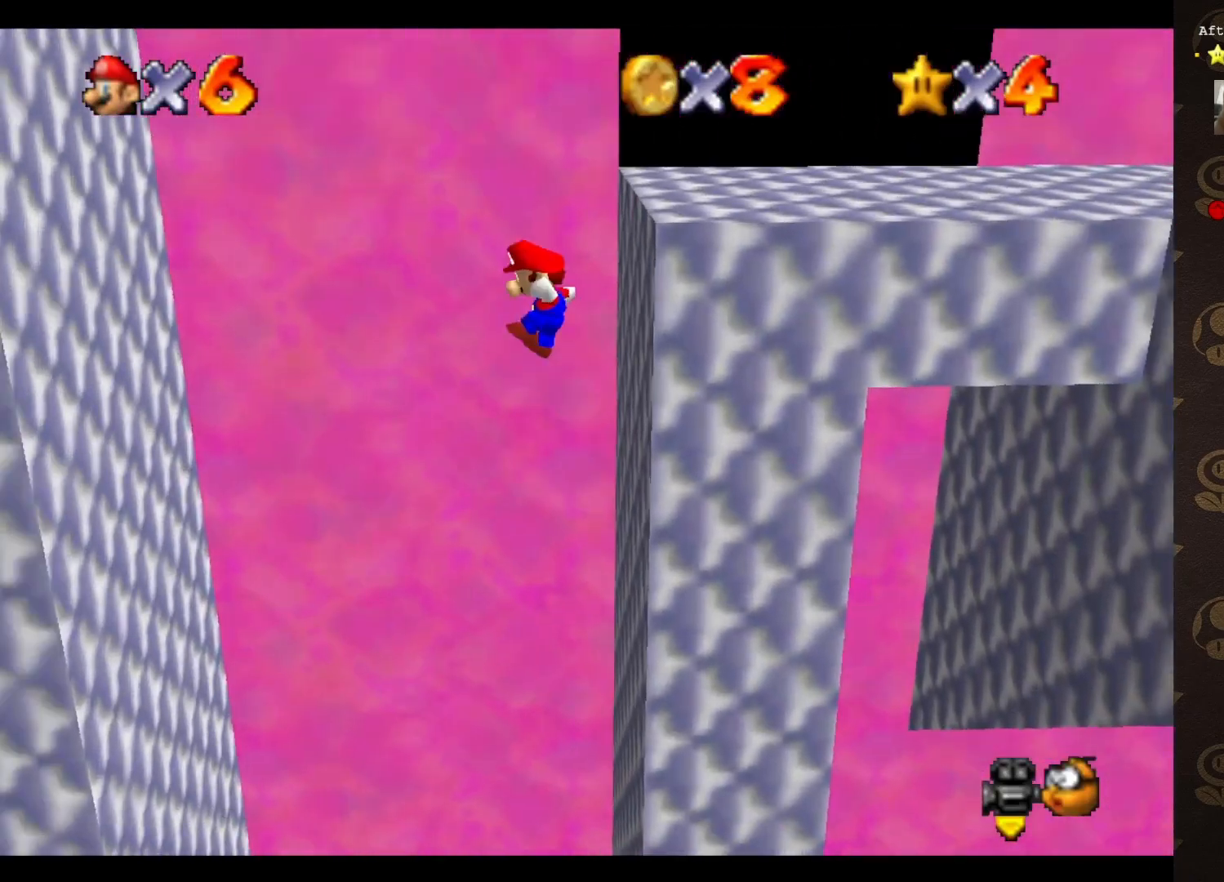
{"buttons": [], "left_stick": "up-right", "events": [[67, "left_stick", "up-left"], [217, "A", "up"], [500, "left_stick", "up-right"]]}
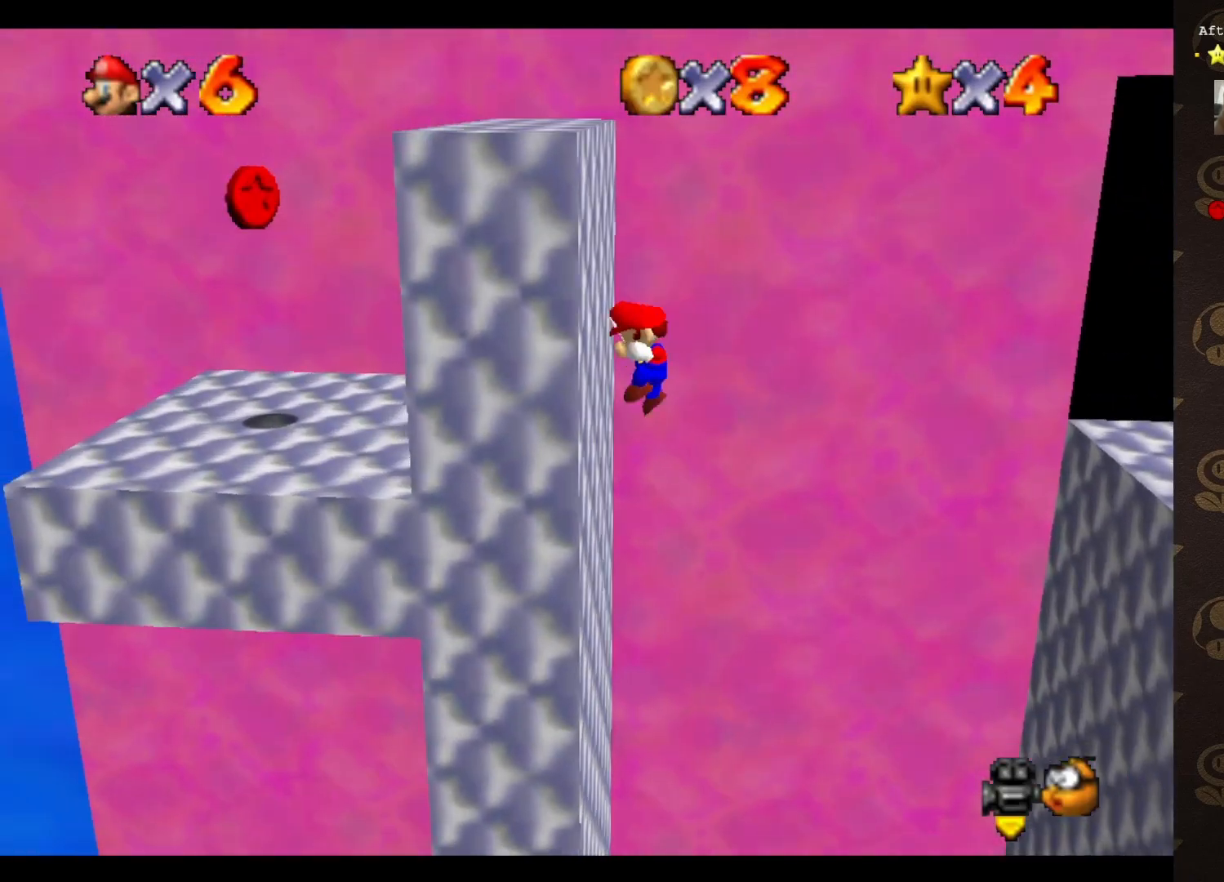
{"buttons": [], "left_stick": "center", "events": [[83, "A", "down"], [83, "left_stick", "right"], [200, "A", "up"], [417, "left_stick", "center"]]}
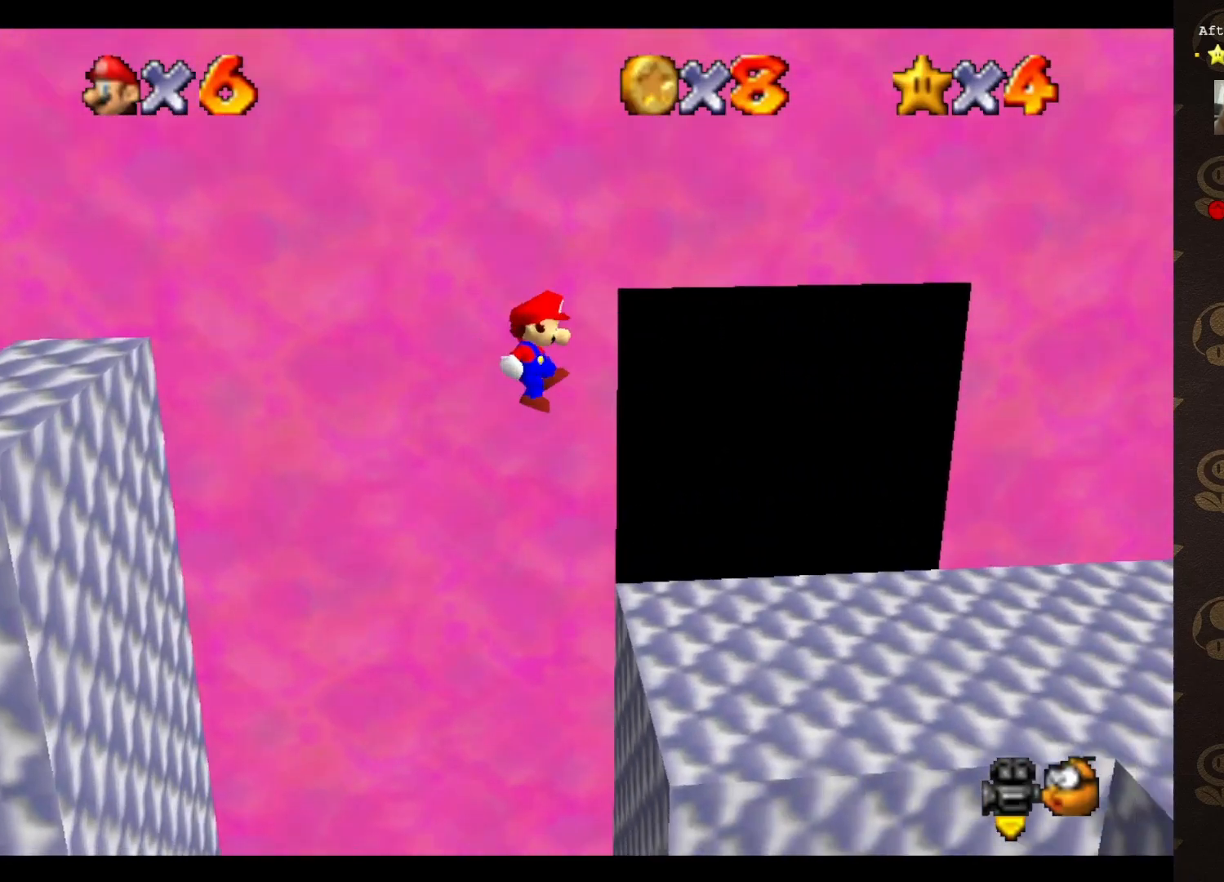
{"buttons": [], "left_stick": "right", "events": [[100, "C_RIGHT", "down"], [167, "C_RIGHT", "up"], [233, "C_RIGHT", "down"], [283, "C_RIGHT", "up"], [383, "left_stick", "right"]]}
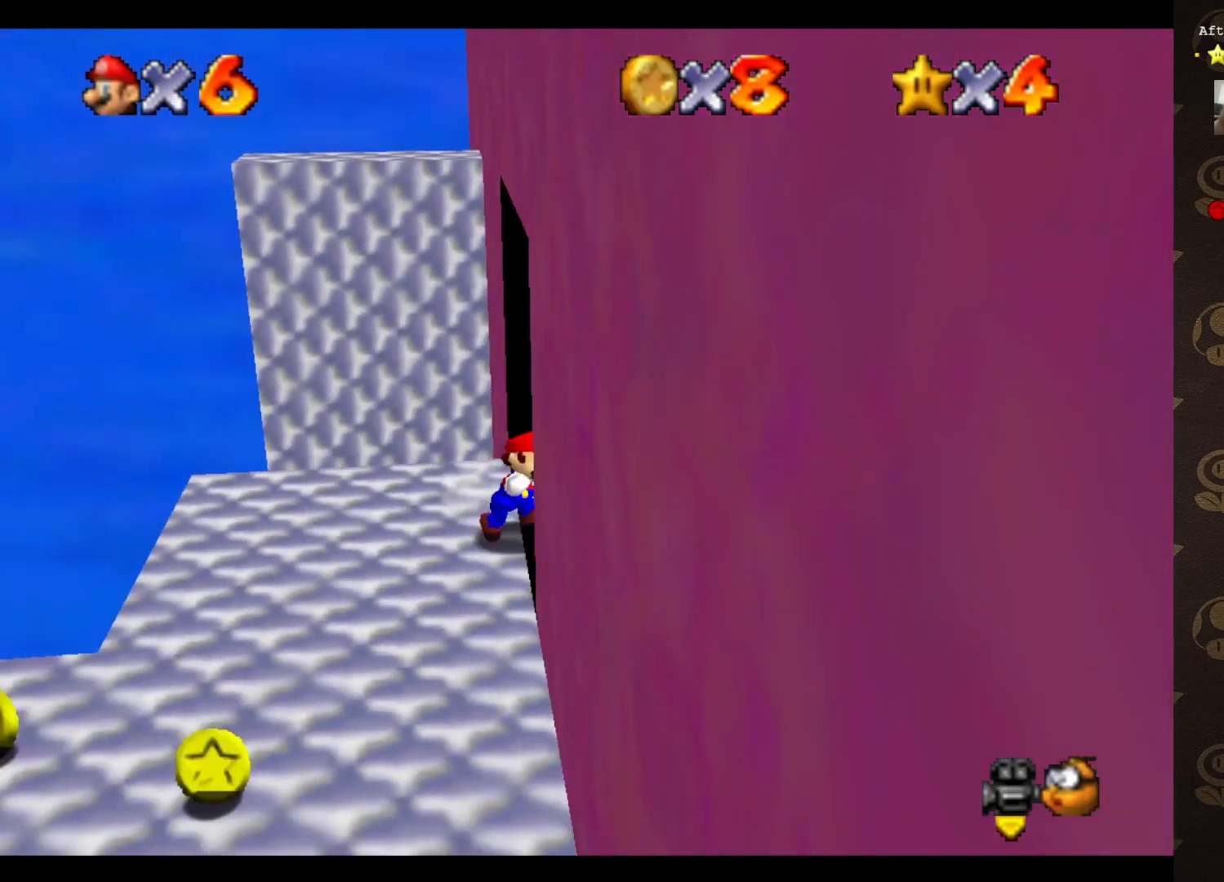
{"buttons": [], "left_stick": "right", "events": [[333, "left_stick", "center"], [500, "left_stick", "right"]]}
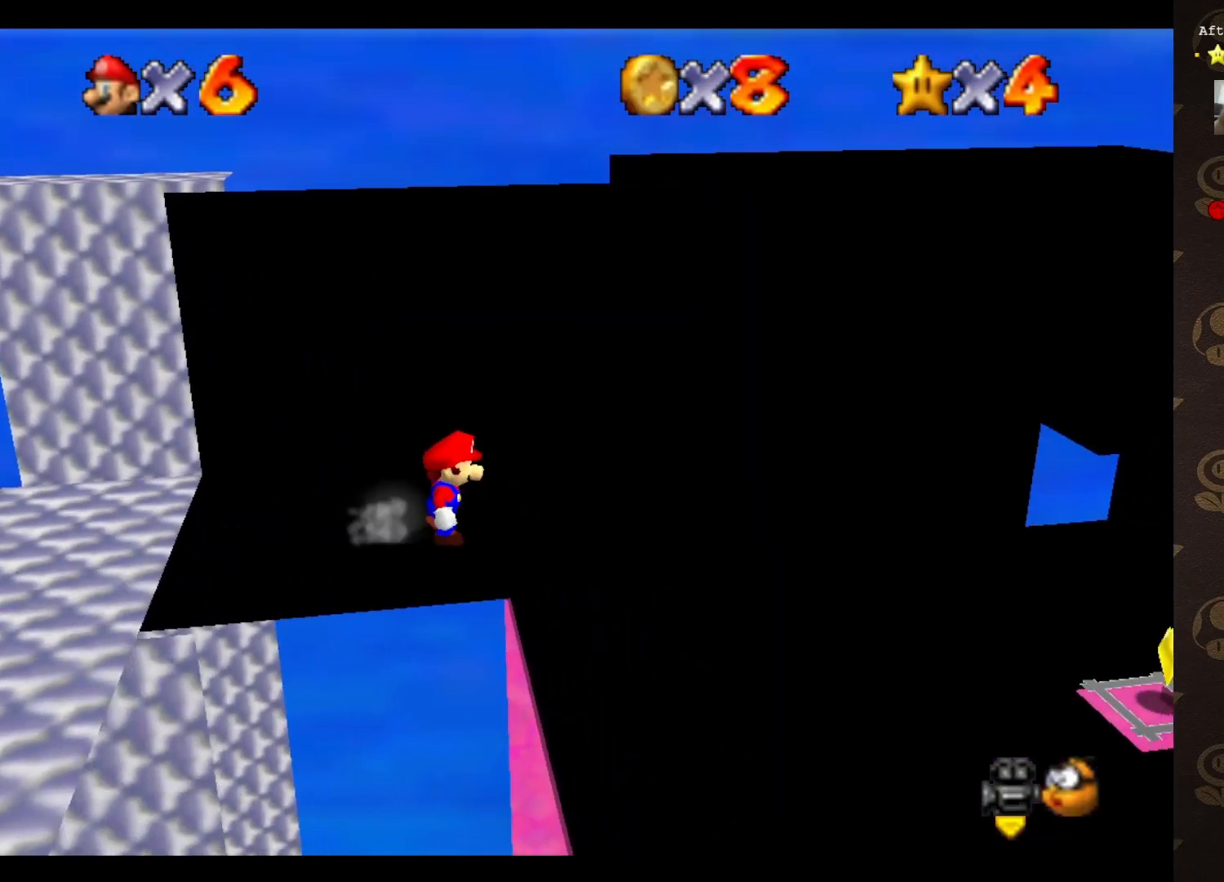
{"buttons": [], "left_stick": "right", "events": []}
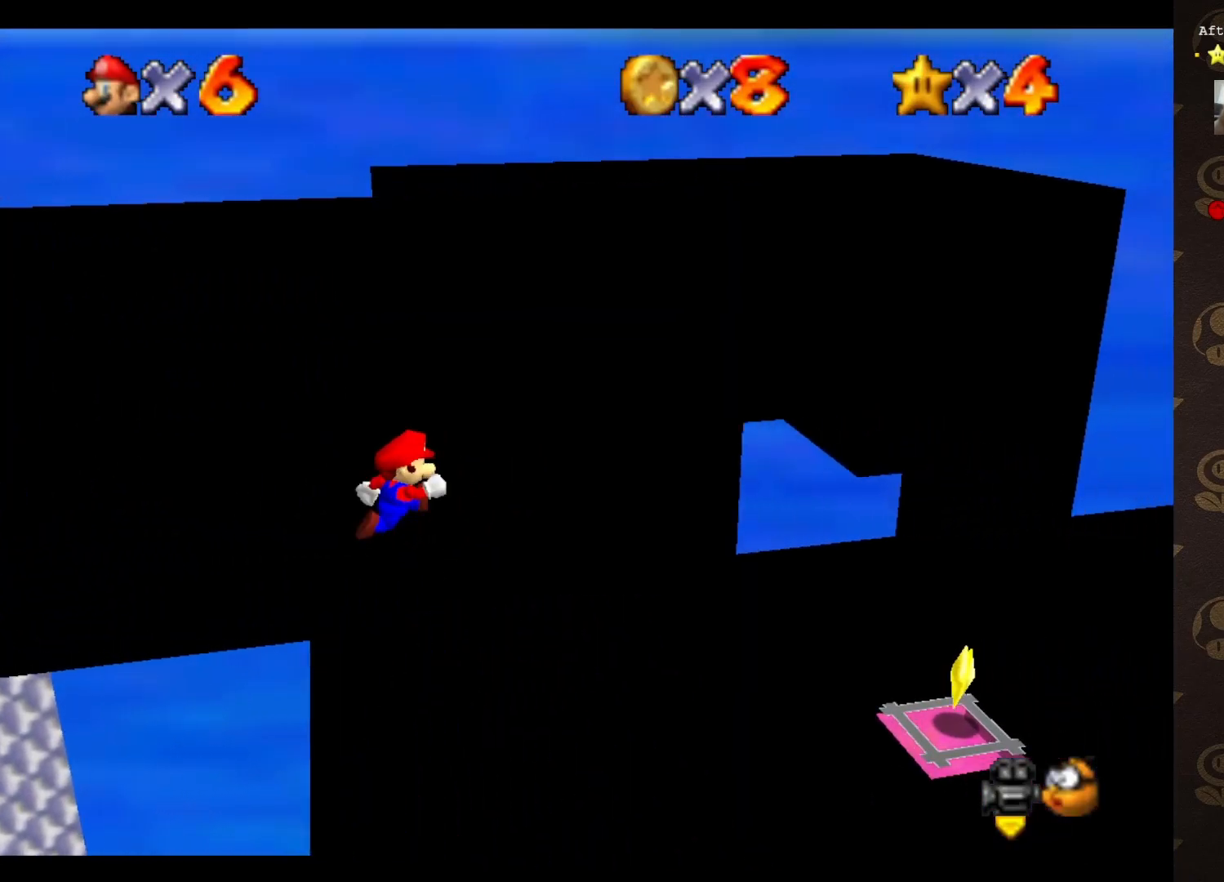
{"buttons": [], "left_stick": "up", "events": [[83, "left_stick", "up-right"], [300, "left_stick", "up"]]}
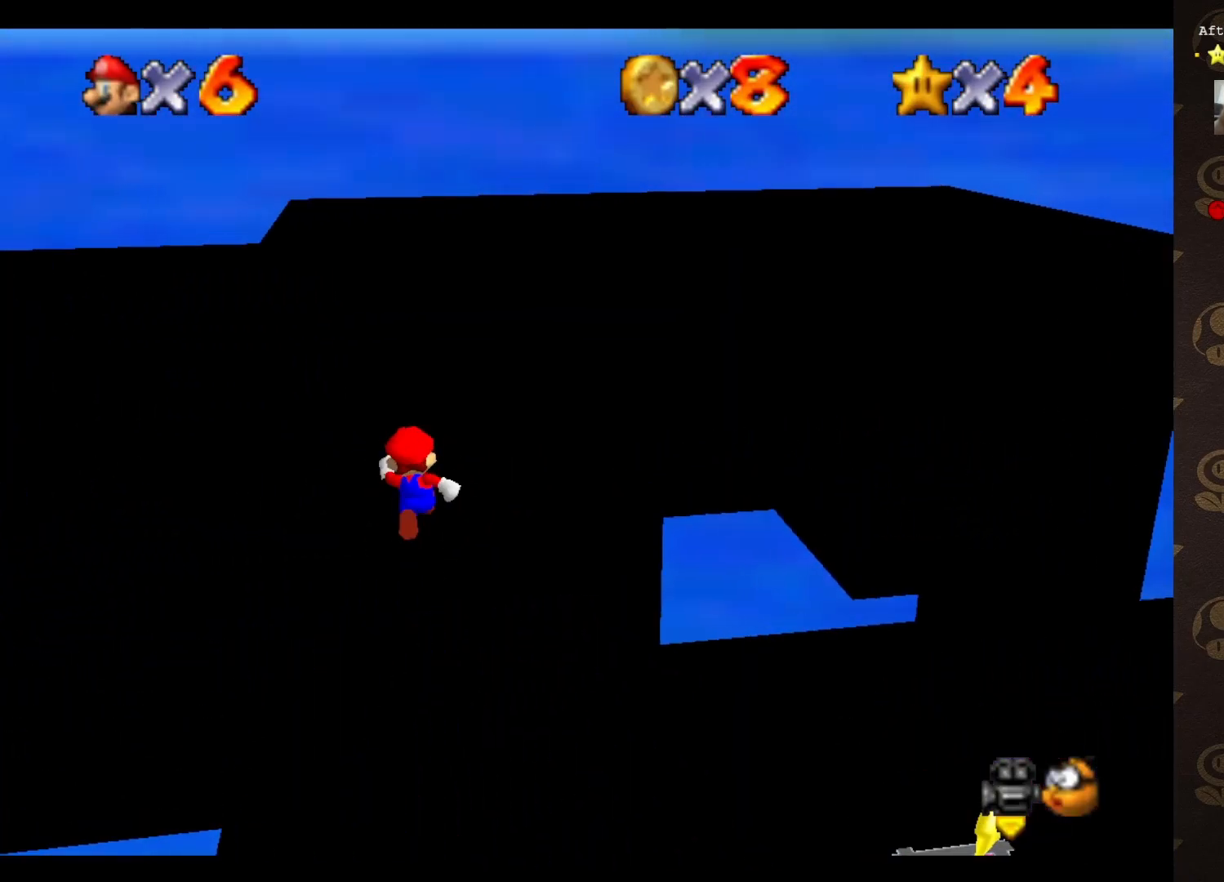
{"buttons": [], "left_stick": "right", "events": [[267, "left_stick", "up-right"], [483, "left_stick", "right"]]}
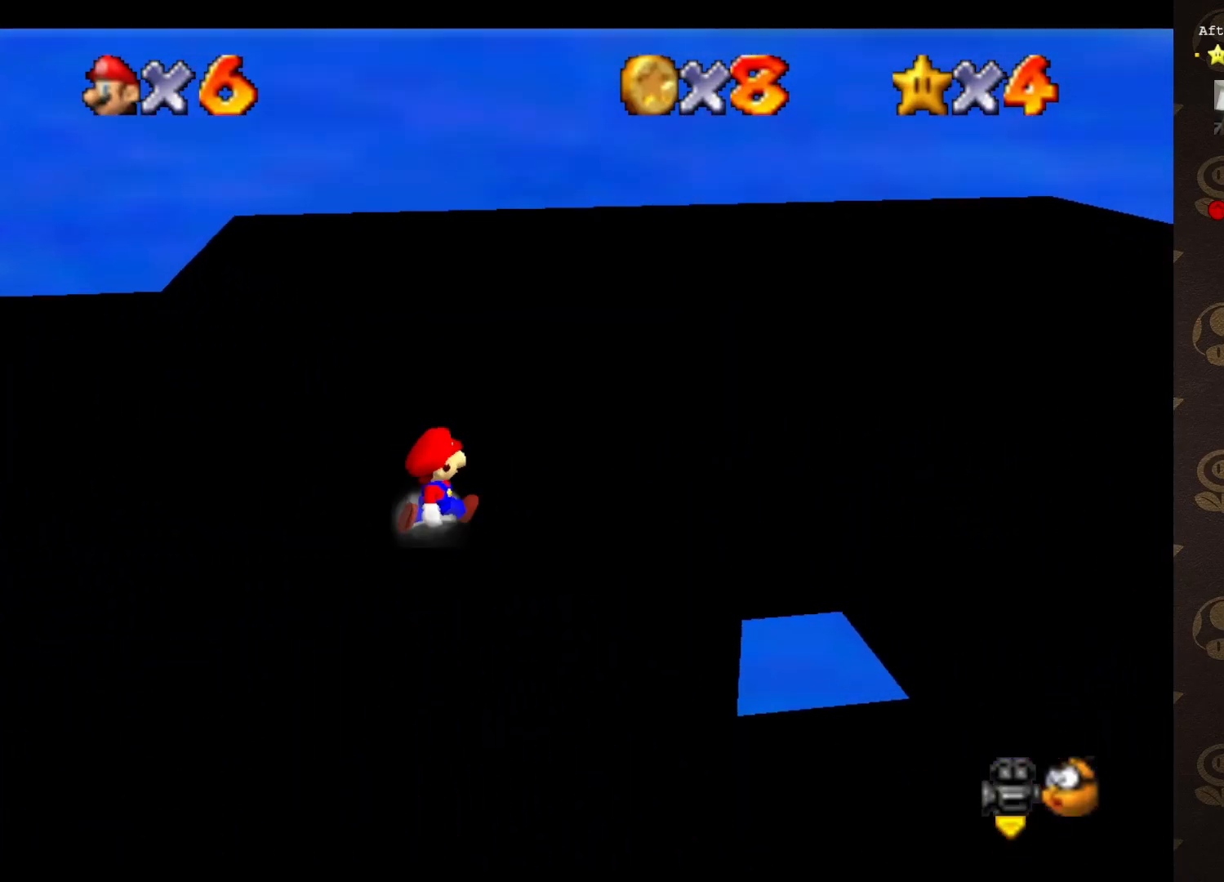
{"buttons": [], "left_stick": "right", "events": [[233, "left_stick", "up-right"], [400, "left_stick", "right"]]}
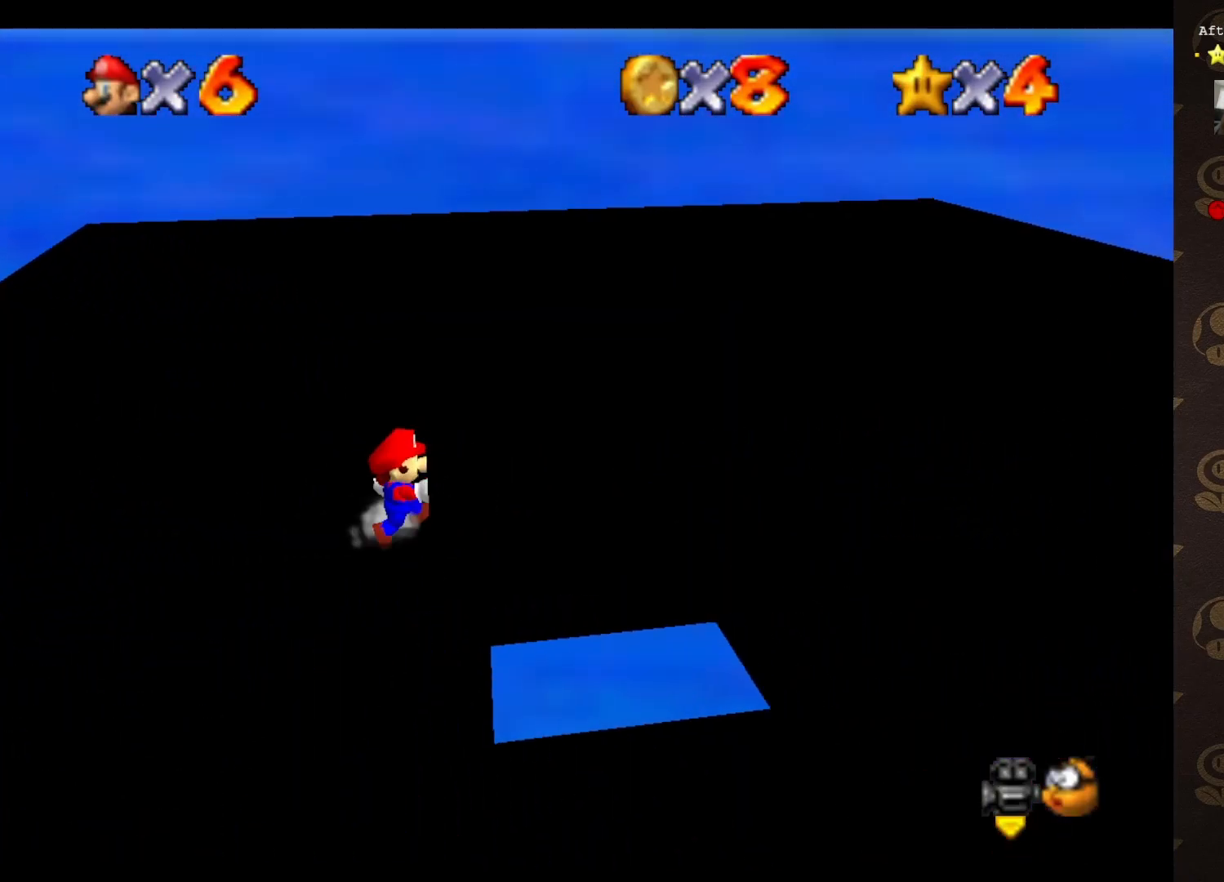
{"buttons": [], "left_stick": "right", "events": []}
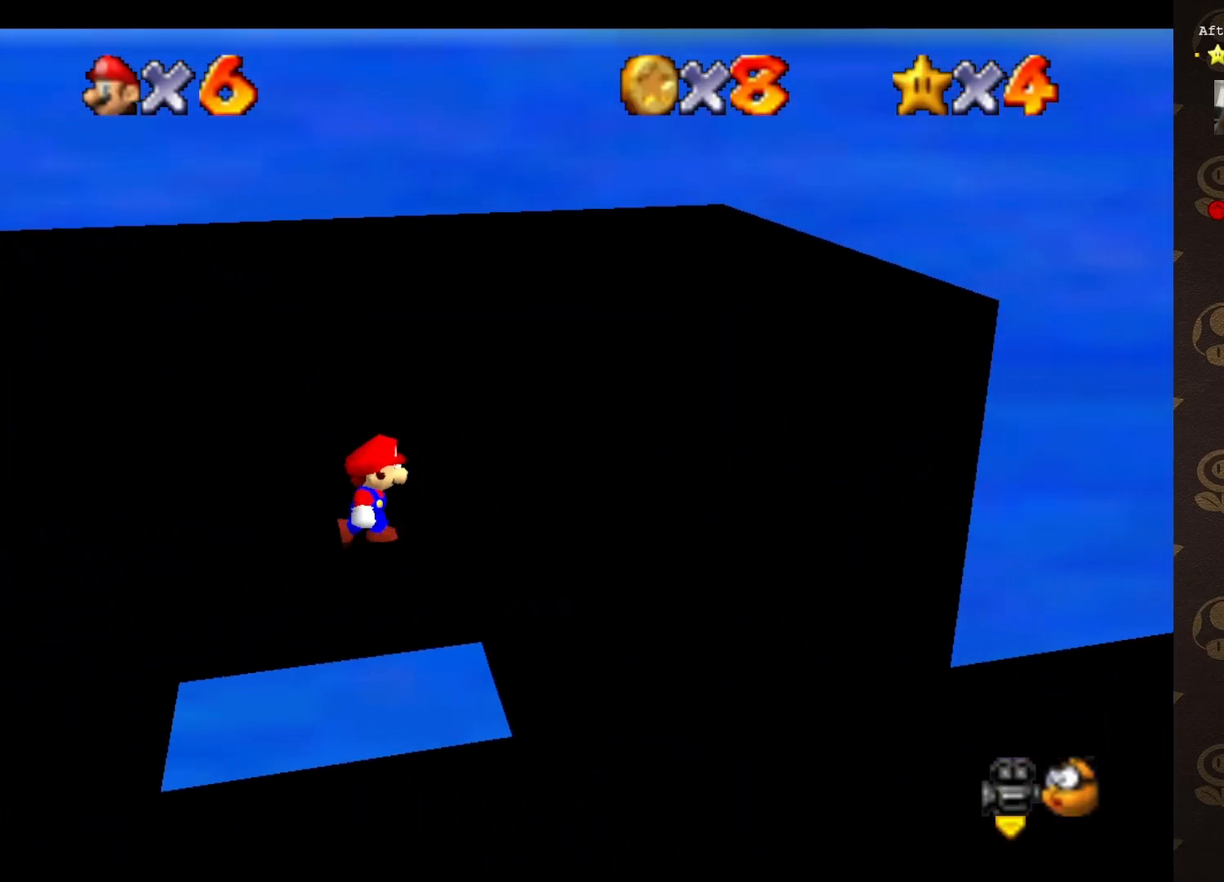
{"buttons": [], "left_stick": "down", "events": [[200, "left_stick", "down-right"], [383, "left_stick", "down"]]}
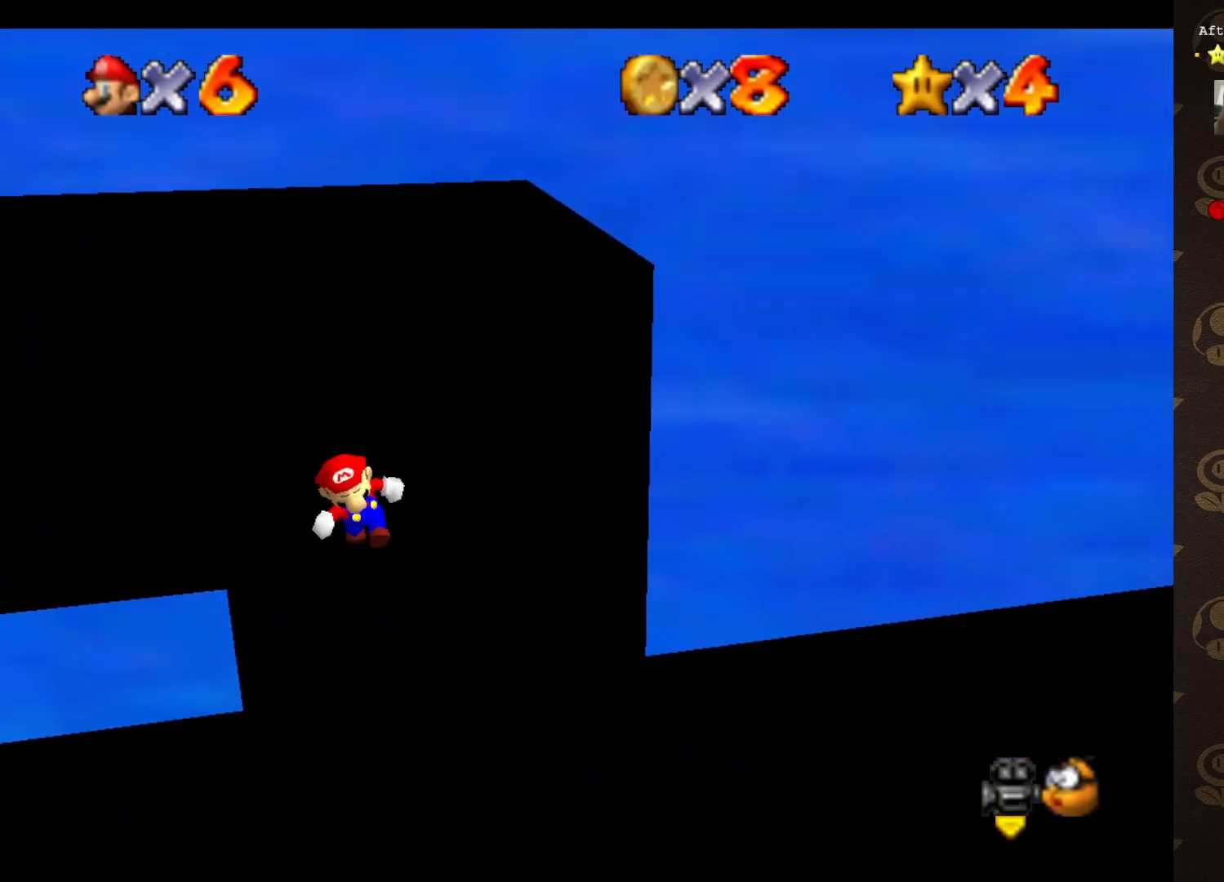
{"buttons": [], "left_stick": "down-right", "events": [[350, "left_stick", "down-right"]]}
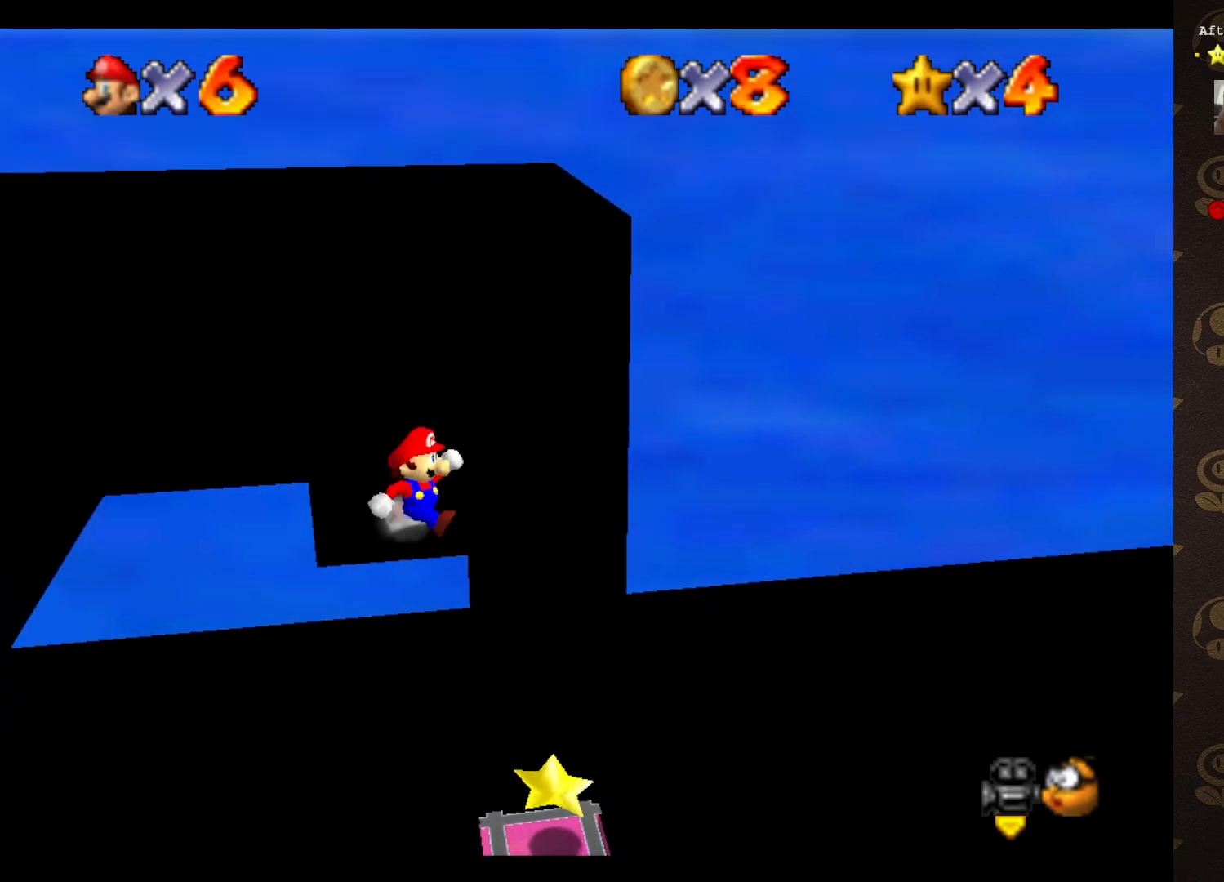
{"buttons": [], "left_stick": "right", "events": [[50, "left_stick", "up-right"], [400, "left_stick", "right"]]}
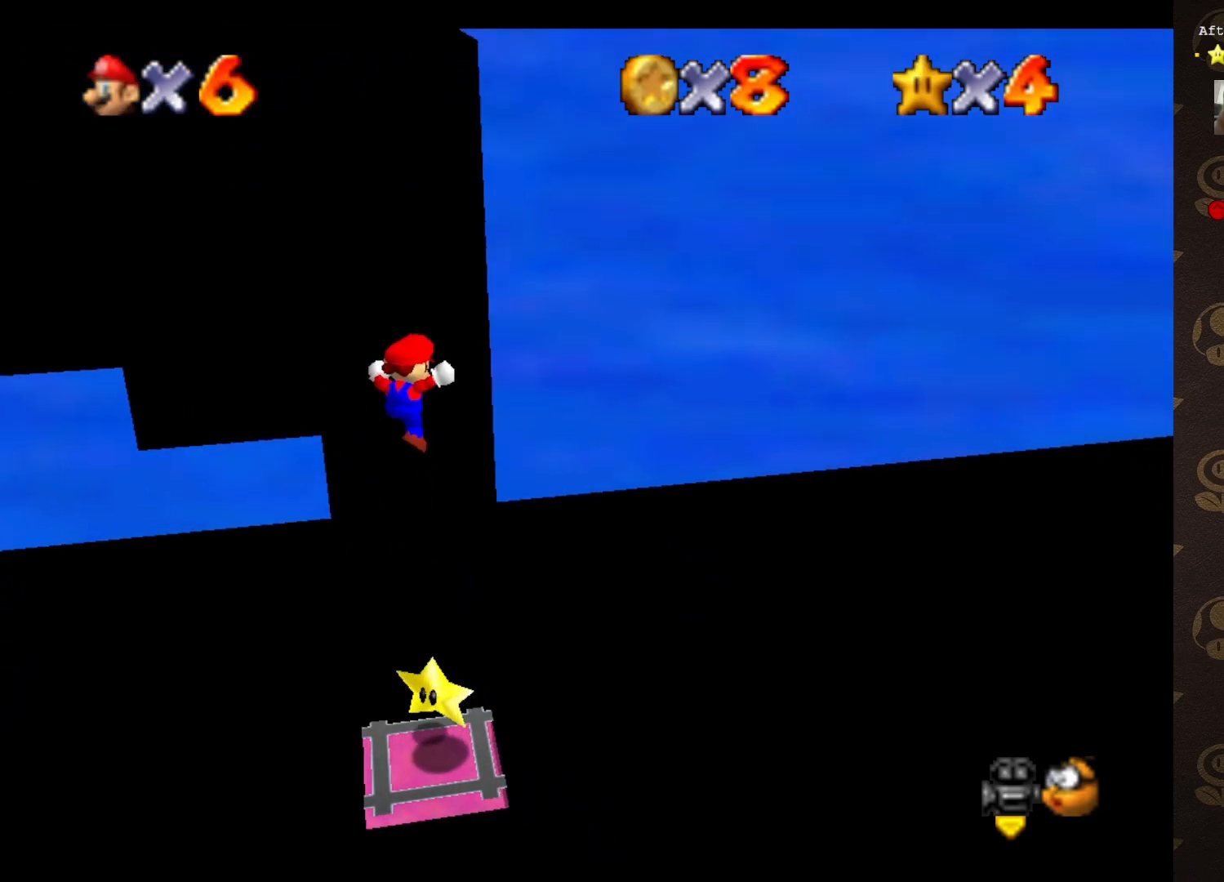
{"buttons": [], "left_stick": "center", "events": [[50, "left_stick", "center"]]}
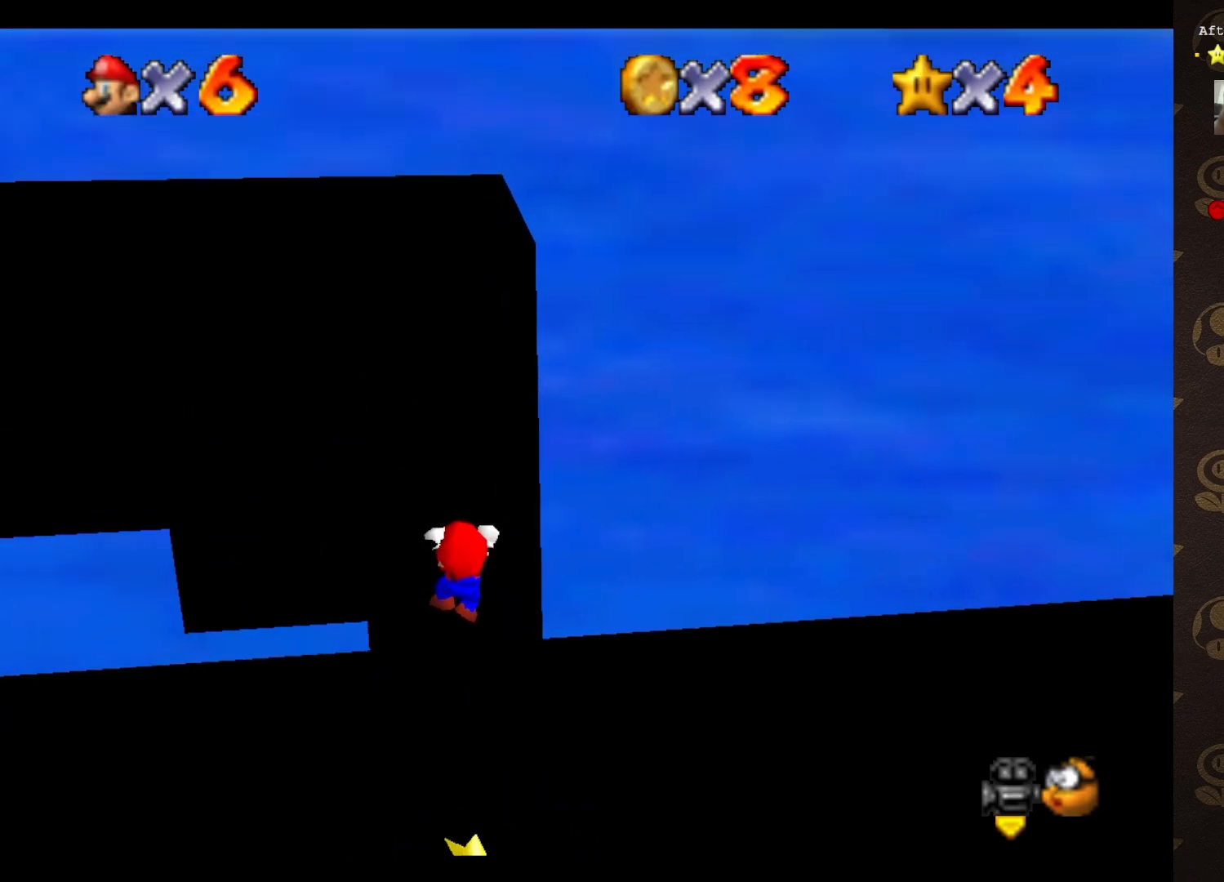
{"buttons": [], "left_stick": "center", "events": [[17, "left_stick", "down"], [150, "left_stick", "center"]]}